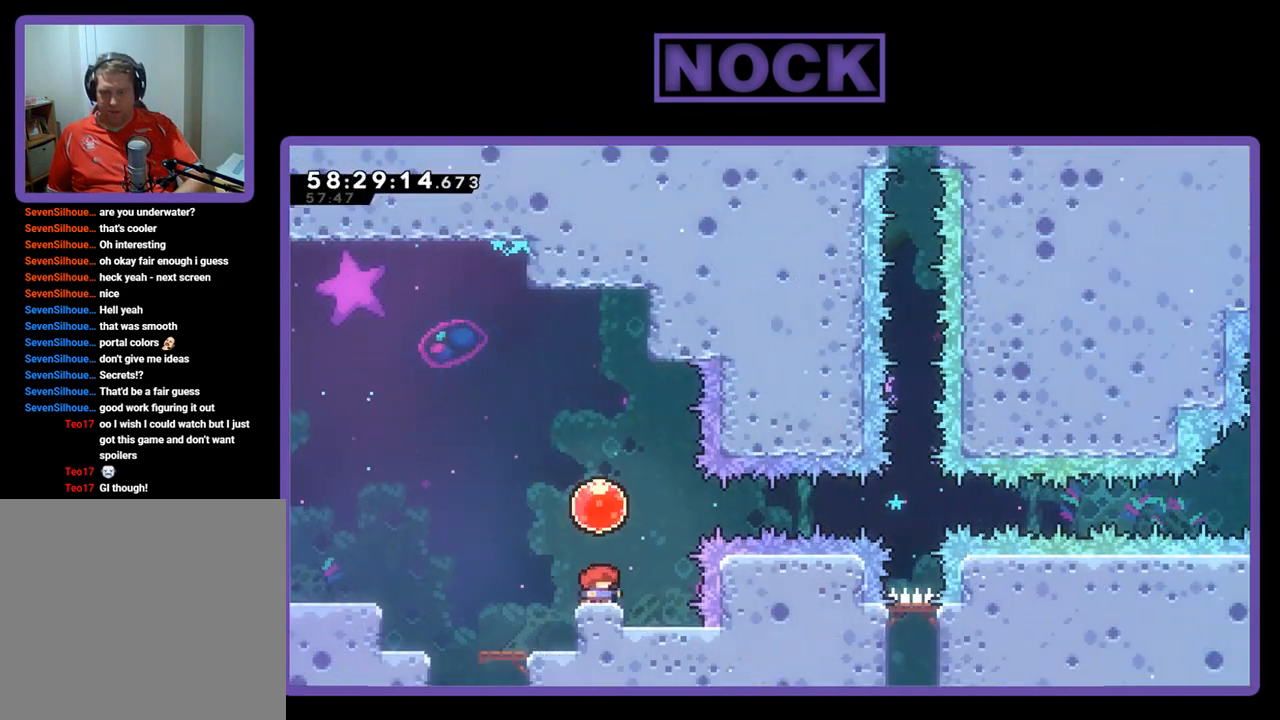
Gameplay with a controller (PlayStation layout); each line is a JSON object with the inputs held at the frame after it. "events" lists button and stick changes between this image and that frame as [ms after this image, input, new state], when the widget could be followed in between. Not read: left_stick.
{"buttons": ["CROSS", "R2", "DPAD_LEFT"], "right_stick": "center", "events": [[67, "DPAD_RIGHT", "down"], [167, "CROSS", "down"], [367, "DPAD_RIGHT", "up"], [367, "DPAD_UP", "down"], [400, "DPAD_UP", "up"], [433, "DPAD_LEFT", "down"]]}
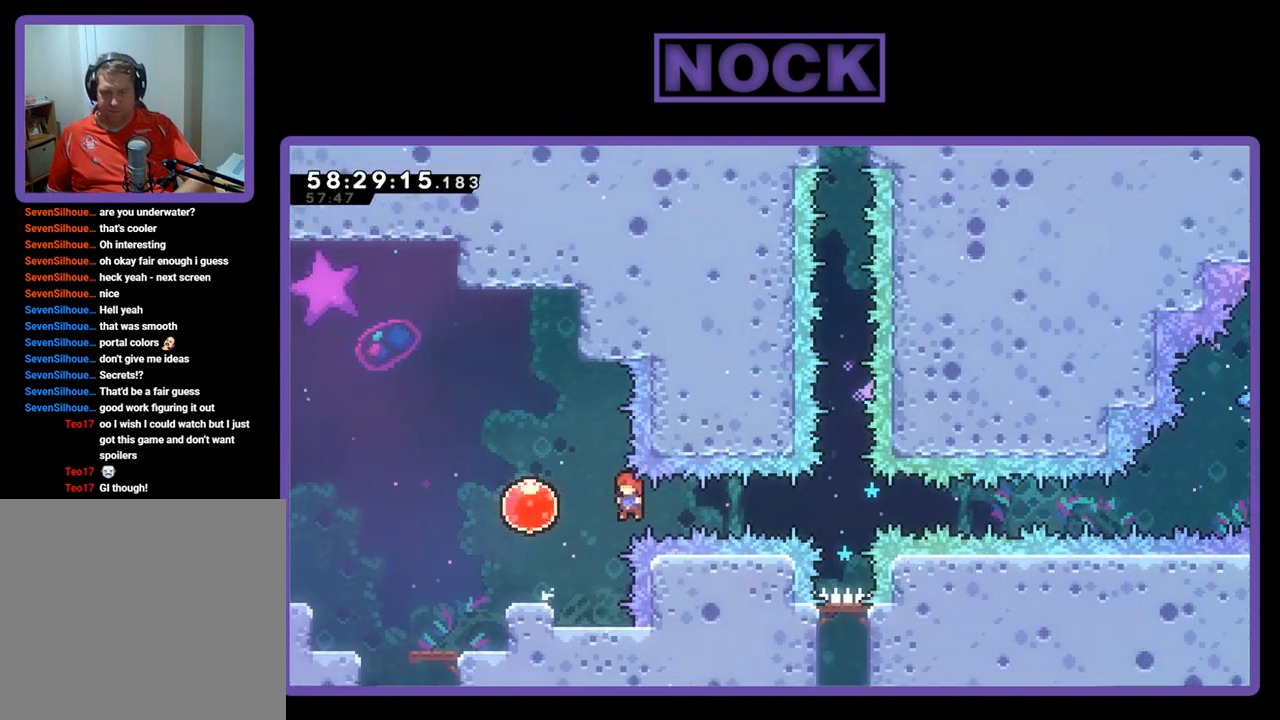
{"buttons": ["R2"], "right_stick": "center", "events": [[400, "CROSS", "up"], [400, "DPAD_LEFT", "up"]]}
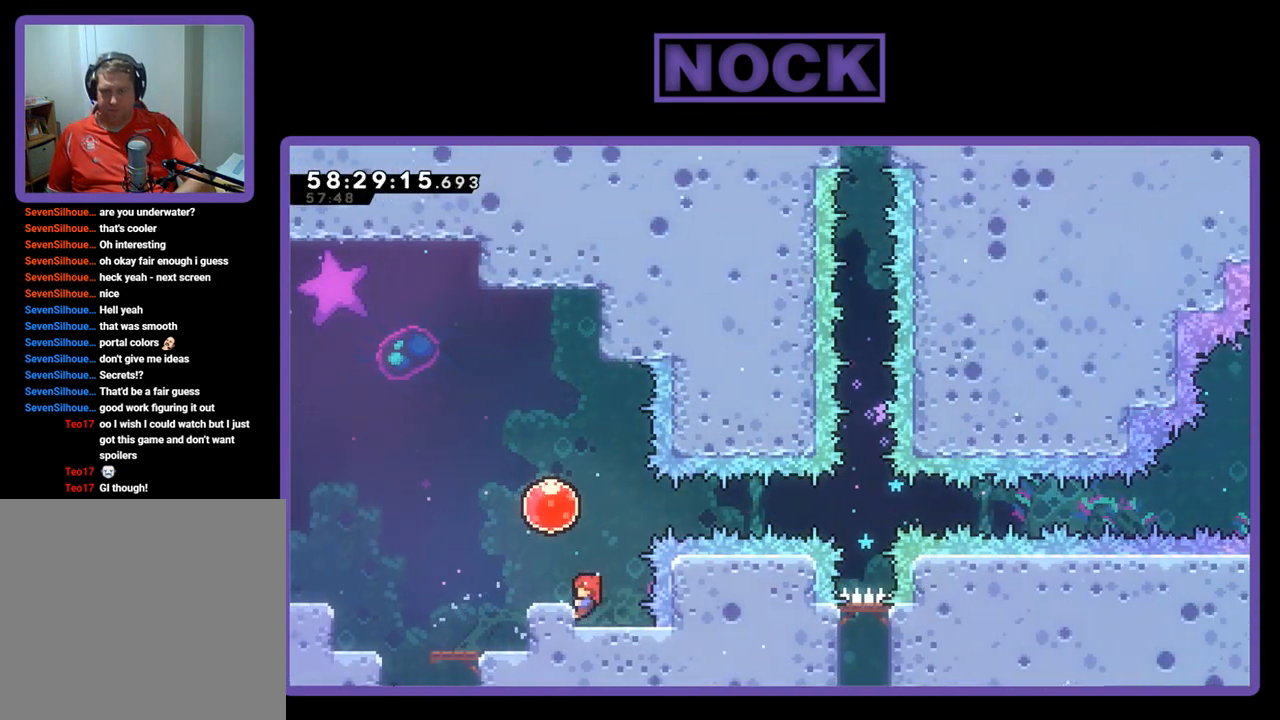
{"buttons": ["R2"], "right_stick": "center", "events": [[233, "CROSS", "down"], [267, "DPAD_LEFT", "down"], [433, "DPAD_LEFT", "up"], [500, "CROSS", "up"]]}
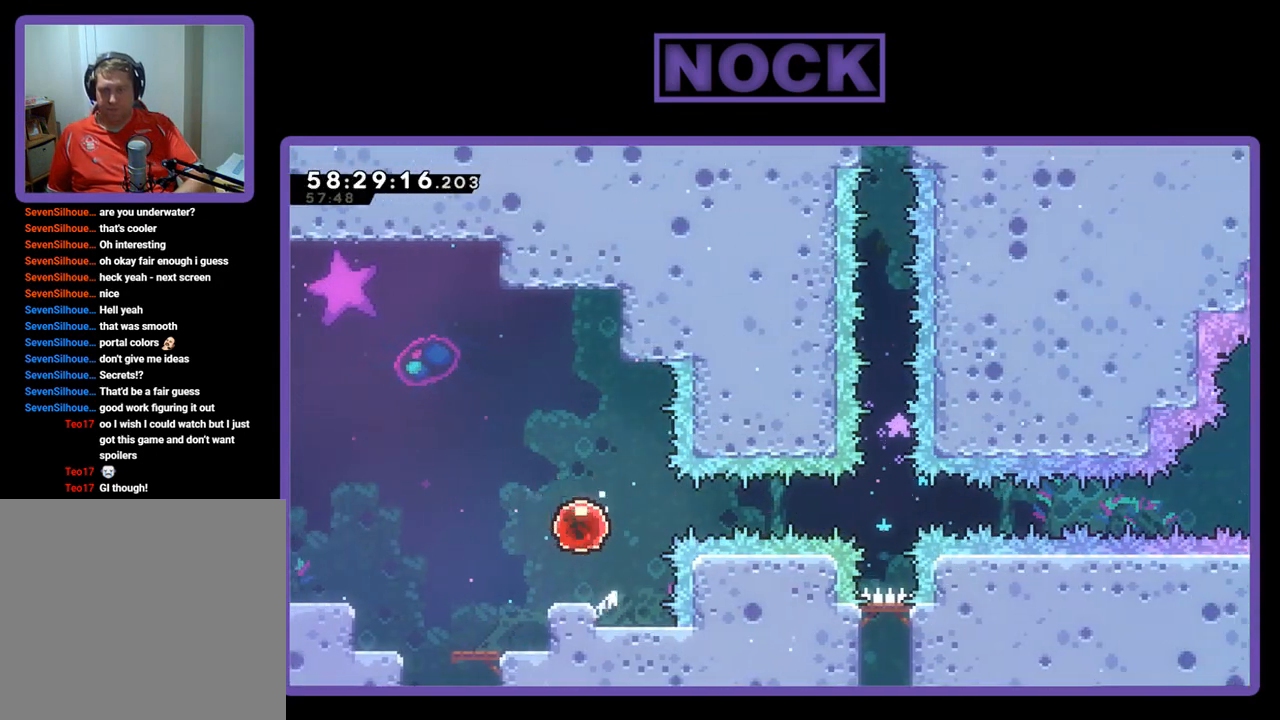
{"buttons": ["R2", "DPAD_RIGHT"], "right_stick": "center", "events": [[33, "DPAD_UP", "down"], [167, "DPAD_RIGHT", "down"], [200, "DPAD_UP", "up"]]}
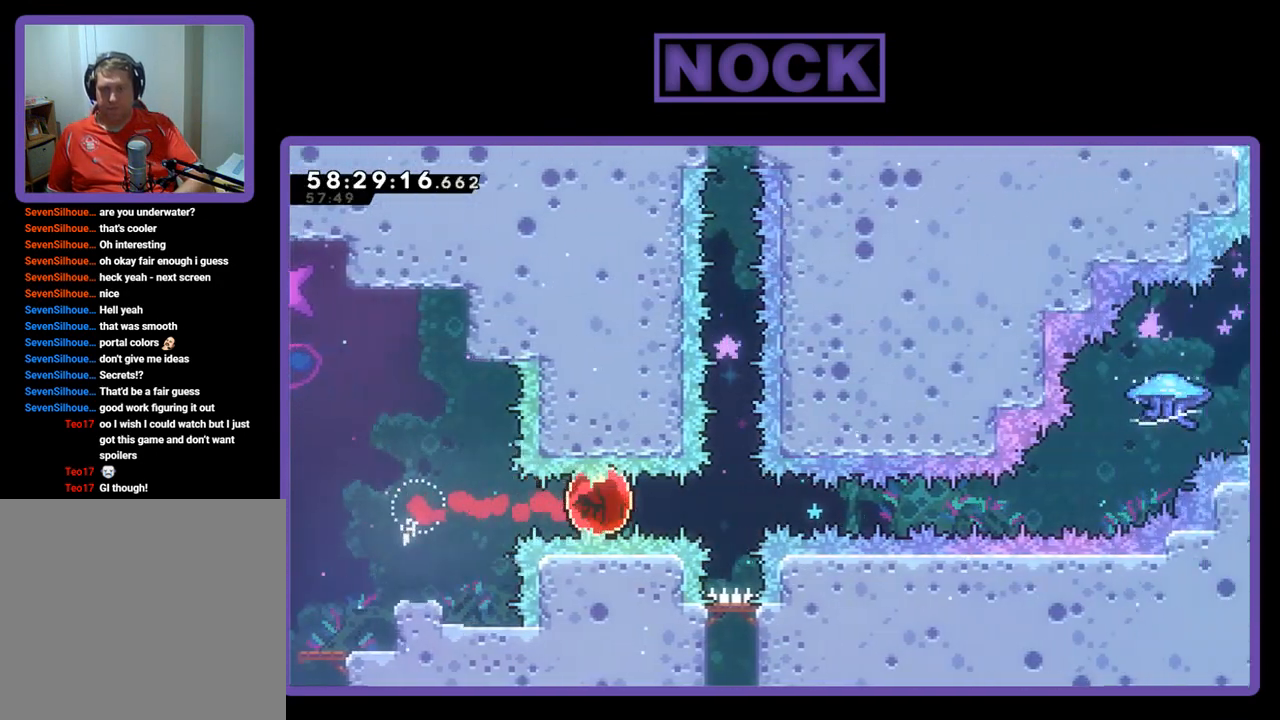
{"buttons": ["R2", "DPAD_RIGHT"], "right_stick": "center", "events": []}
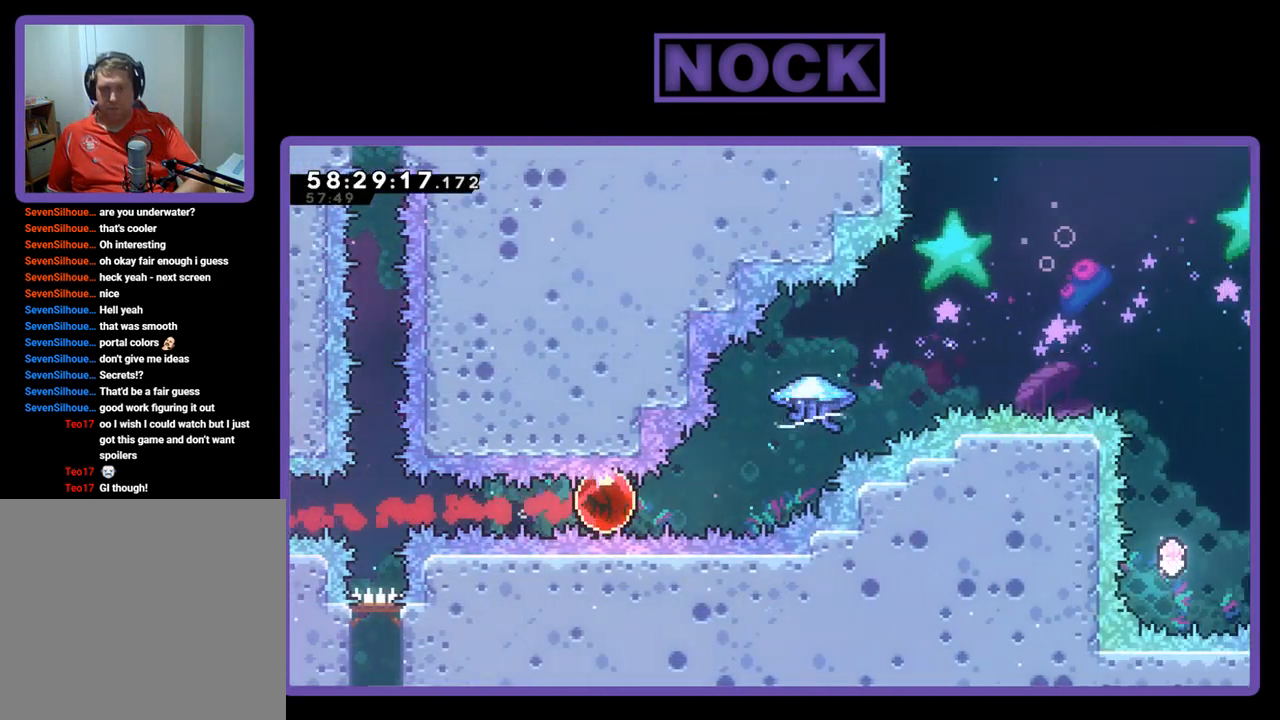
{"buttons": ["CIRCLE", "R2", "DPAD_UP", "DPAD_RIGHT"], "right_stick": "center", "events": [[100, "DPAD_UP", "down"], [167, "CIRCLE", "down"]]}
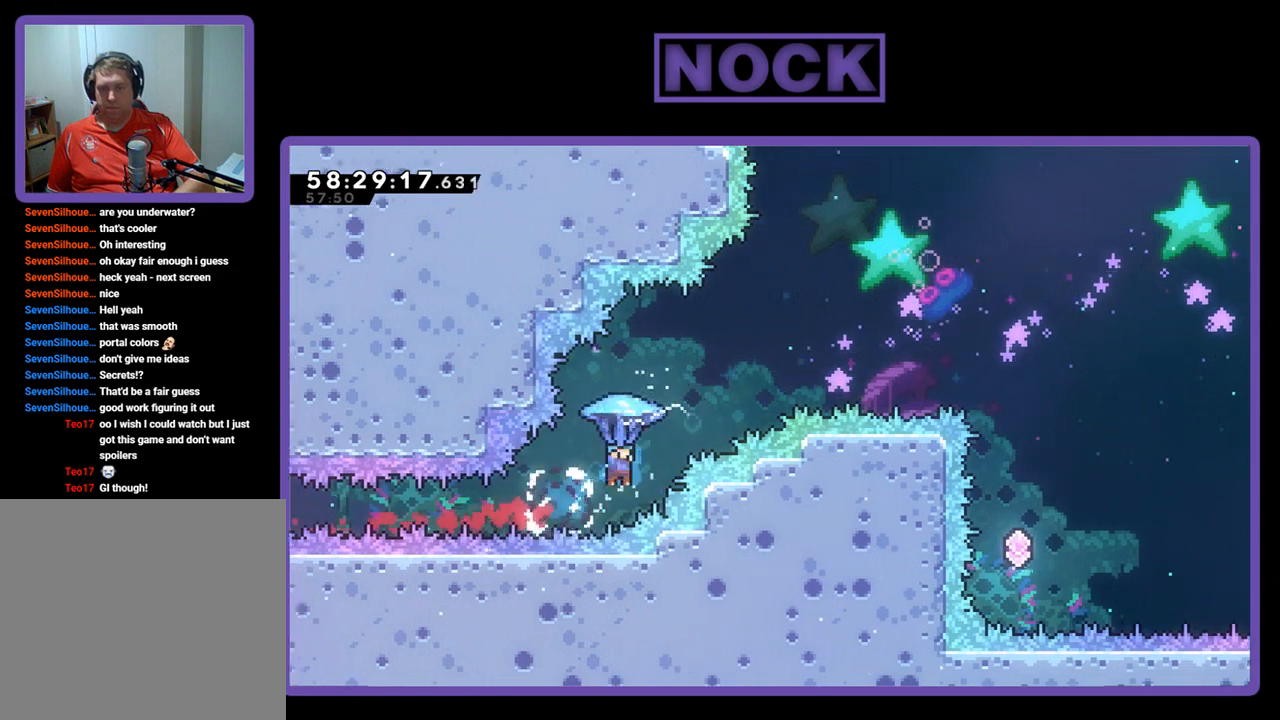
{"buttons": ["R2", "DPAD_RIGHT"], "right_stick": "center", "events": [[200, "DPAD_UP", "up"], [367, "CIRCLE", "up"]]}
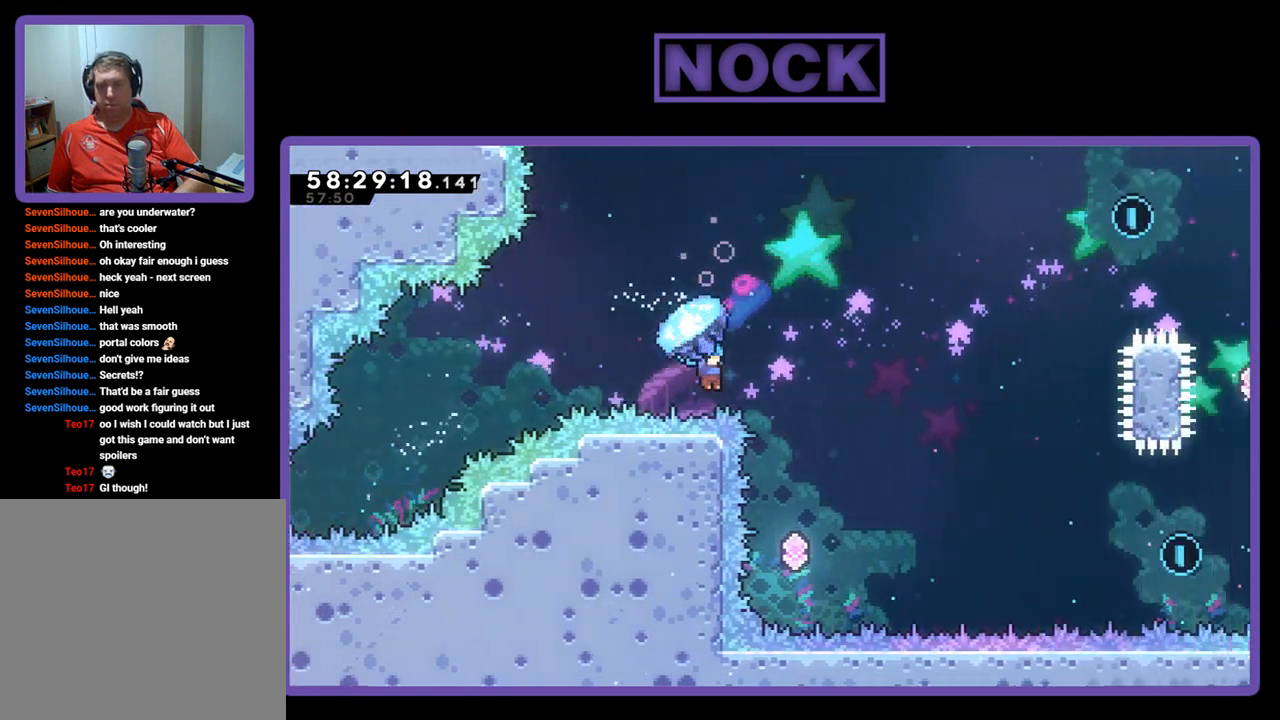
{"buttons": ["DPAD_RIGHT"], "right_stick": "center", "events": [[67, "DPAD_UP", "down"], [100, "DPAD_RIGHT", "up"], [100, "DPAD_UP", "up"], [200, "R2", "up"], [500, "DPAD_RIGHT", "down"]]}
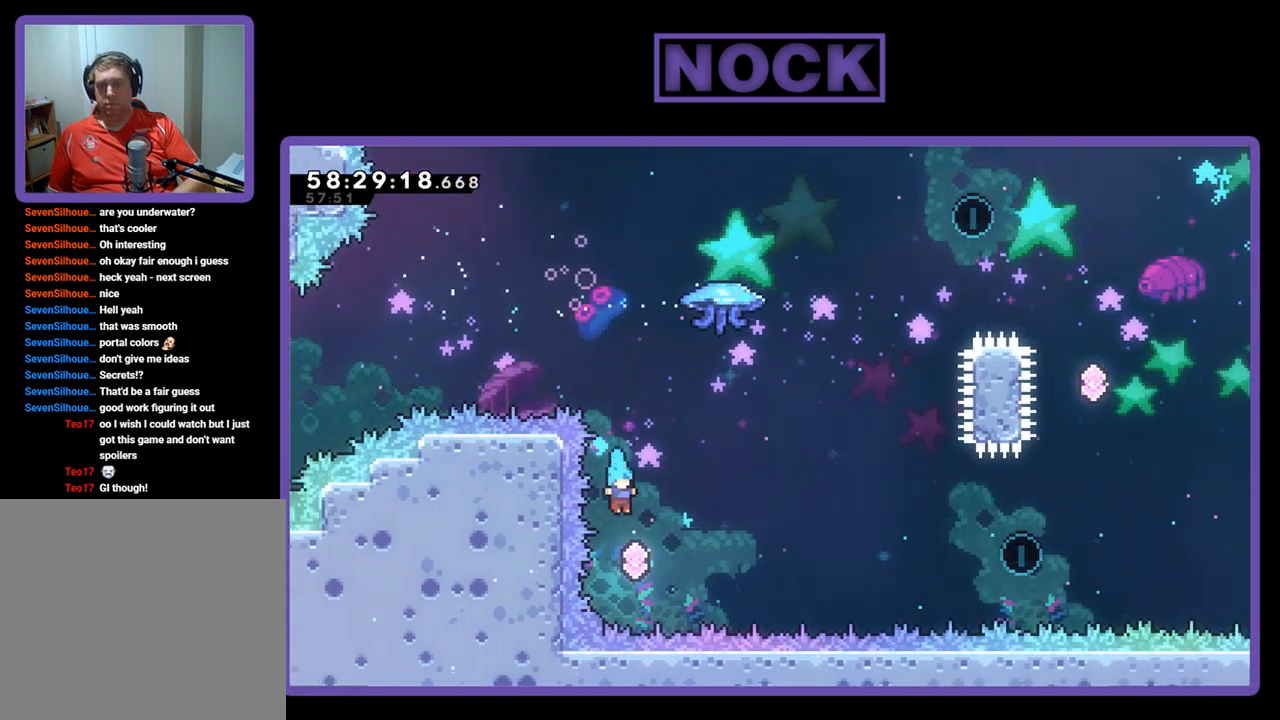
{"buttons": ["CIRCLE", "R2", "DPAD_UP", "DPAD_RIGHT"], "right_stick": "center", "events": [[100, "CIRCLE", "down"], [100, "DPAD_UP", "down"], [100, "R2", "down"]]}
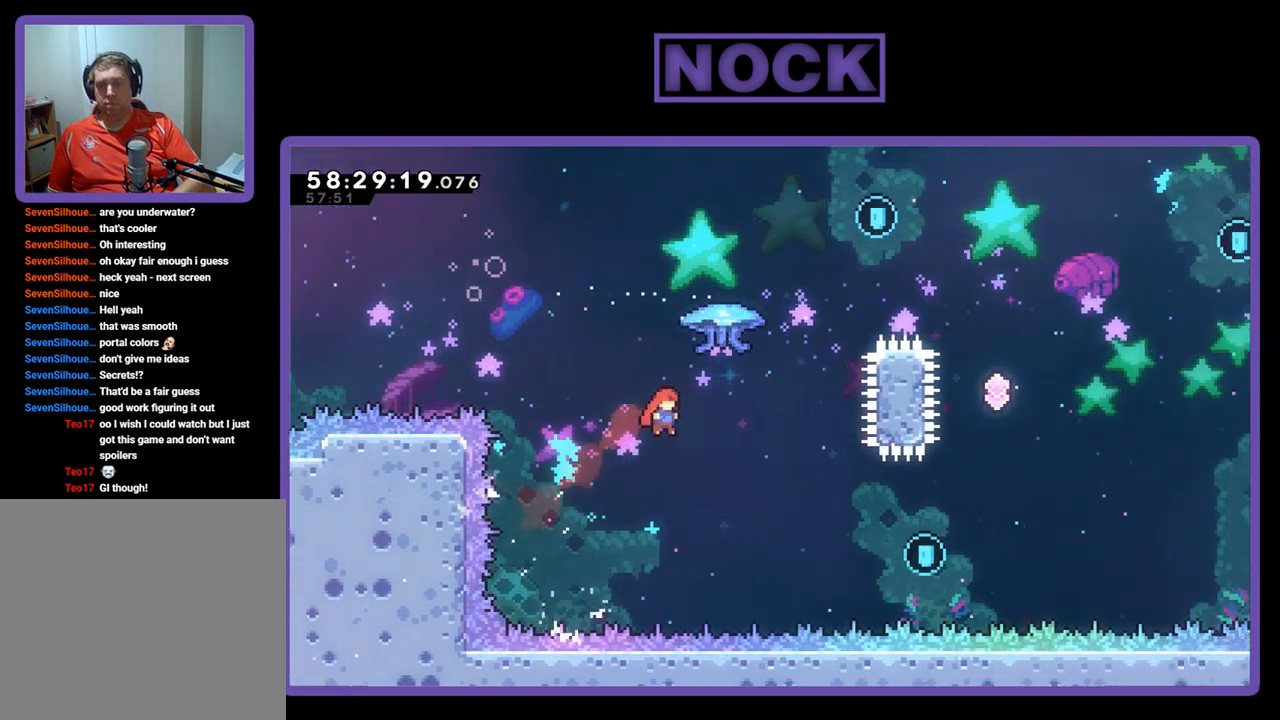
{"buttons": ["CIRCLE", "R2", "DPAD_UP", "DPAD_RIGHT"], "right_stick": "center", "events": [[100, "CIRCLE", "up"], [200, "CIRCLE", "down"], [267, "DPAD_RIGHT", "up"], [467, "DPAD_RIGHT", "down"]]}
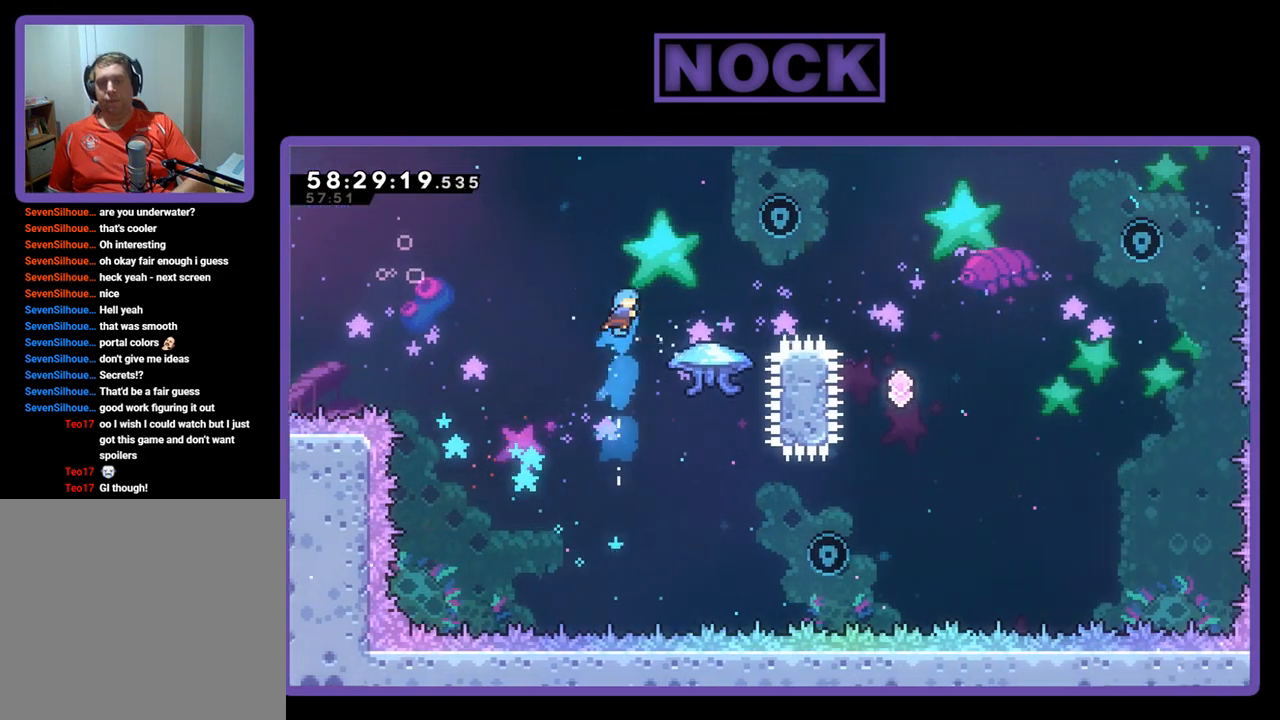
{"buttons": ["CIRCLE", "R2"], "right_stick": "center", "events": [[300, "DPAD_UP", "up"], [367, "DPAD_UP", "down"], [433, "CIRCLE", "up"], [433, "DPAD_RIGHT", "up"], [467, "DPAD_UP", "up"], [500, "CIRCLE", "down"]]}
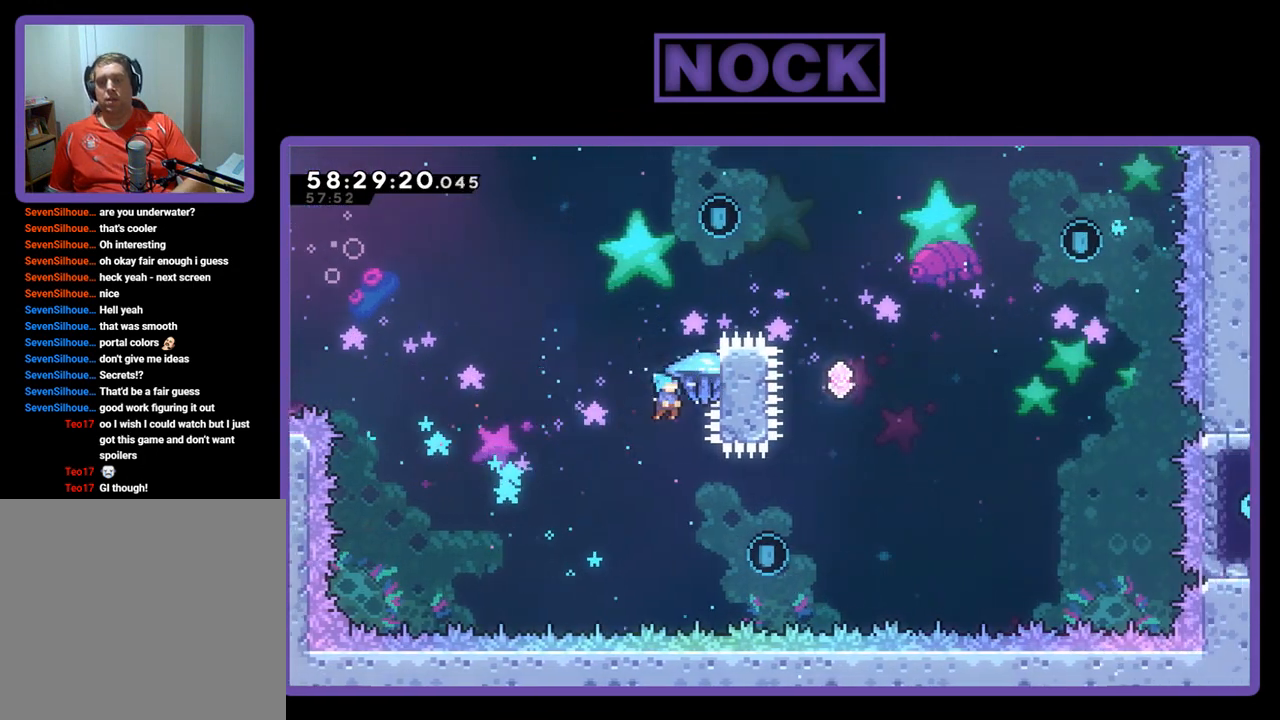
{"buttons": ["CIRCLE", "R2", "DPAD_UP"], "right_stick": "center", "events": [[67, "DPAD_LEFT", "down"], [67, "DPAD_UP", "down"], [133, "DPAD_LEFT", "up"]]}
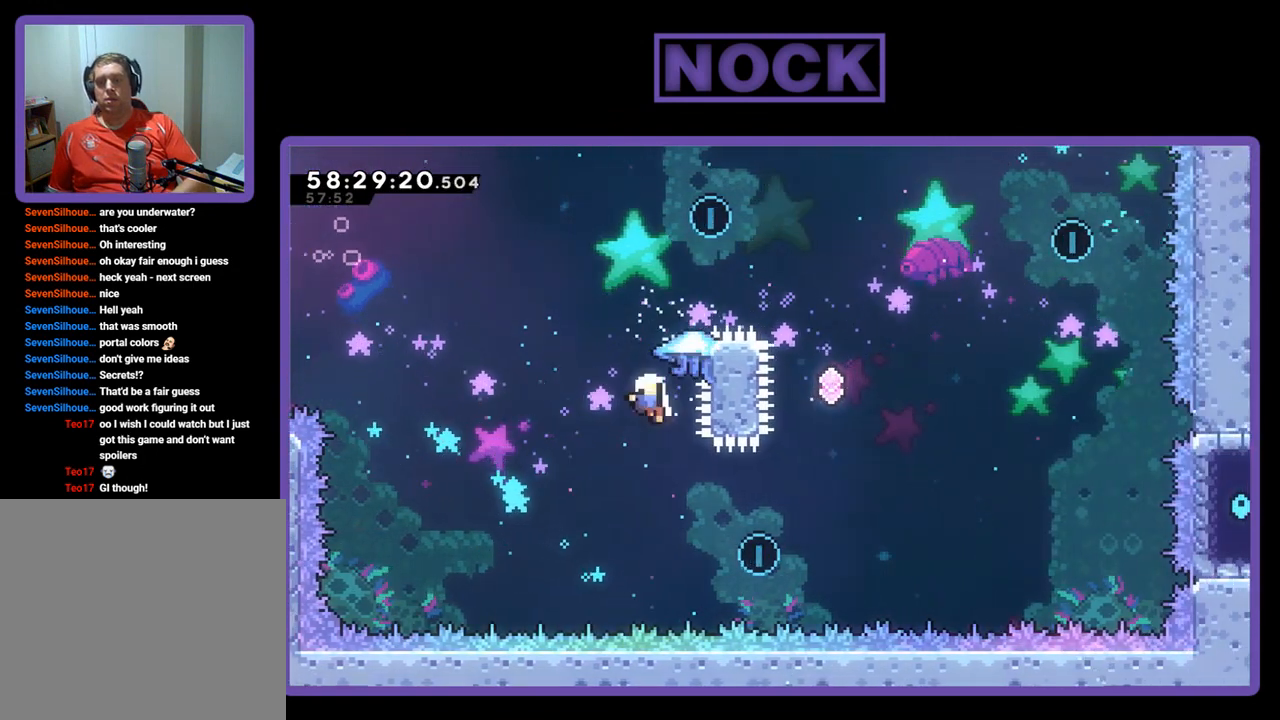
{"buttons": [], "right_stick": "center", "events": [[33, "R2", "up"], [100, "CIRCLE", "up"], [100, "DPAD_UP", "up"]]}
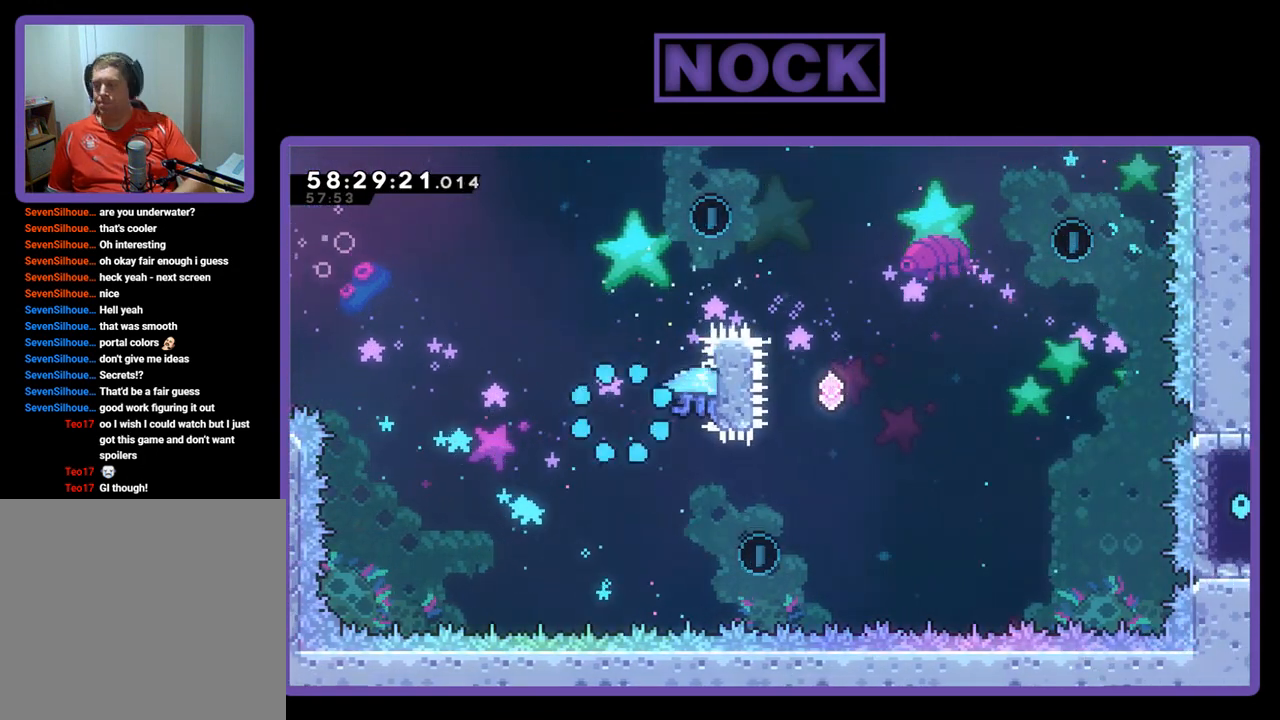
{"buttons": [], "right_stick": "center", "events": []}
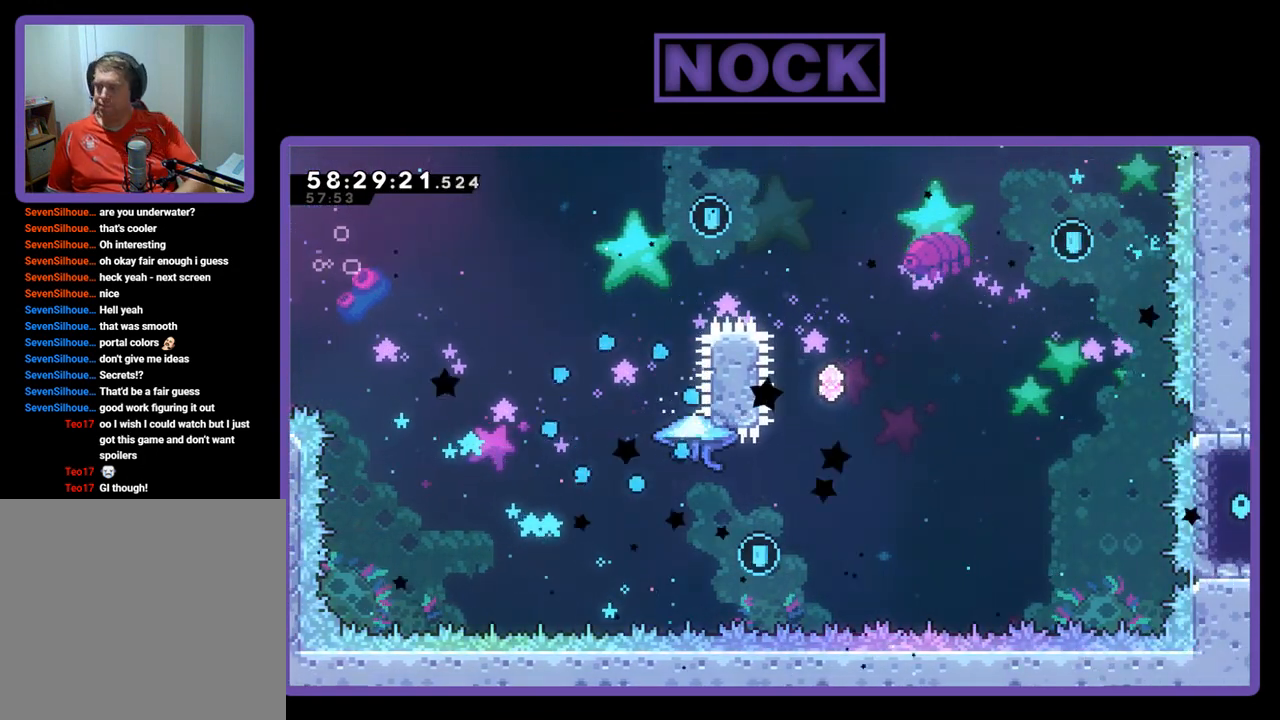
{"buttons": ["R2"], "right_stick": "center", "events": [[33, "R2", "down"]]}
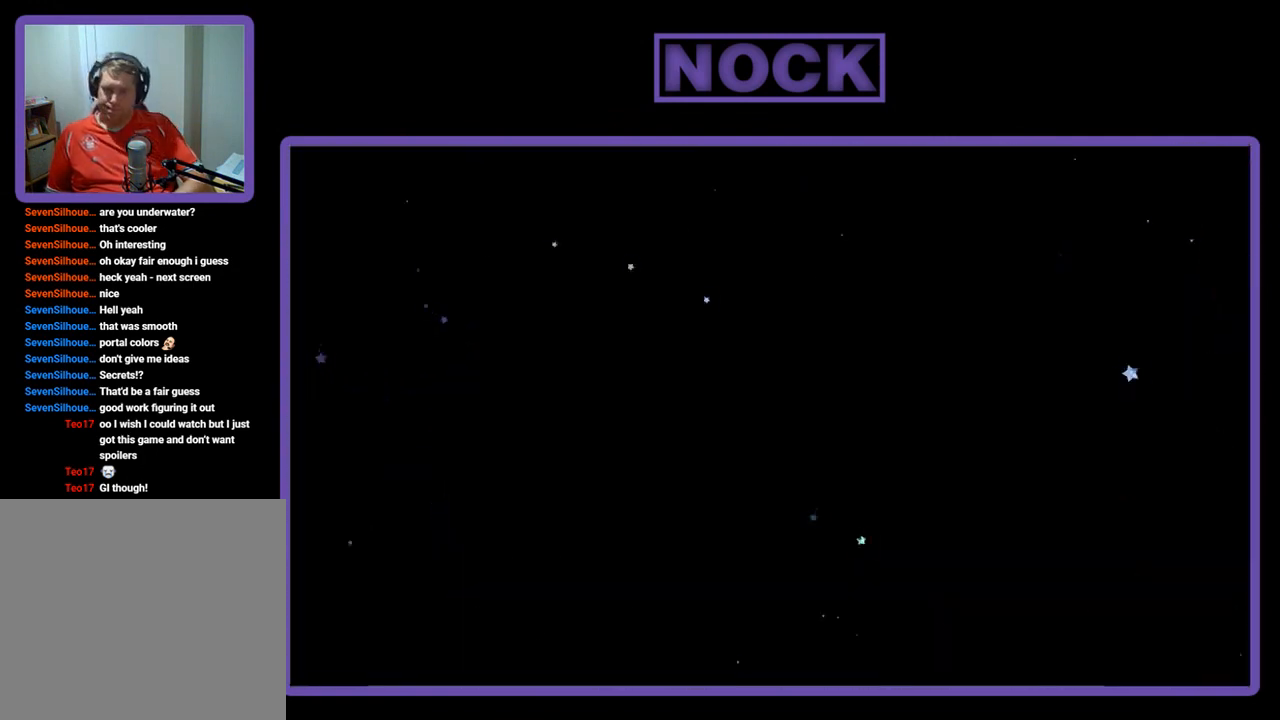
{"buttons": ["R2"], "right_stick": "center", "events": []}
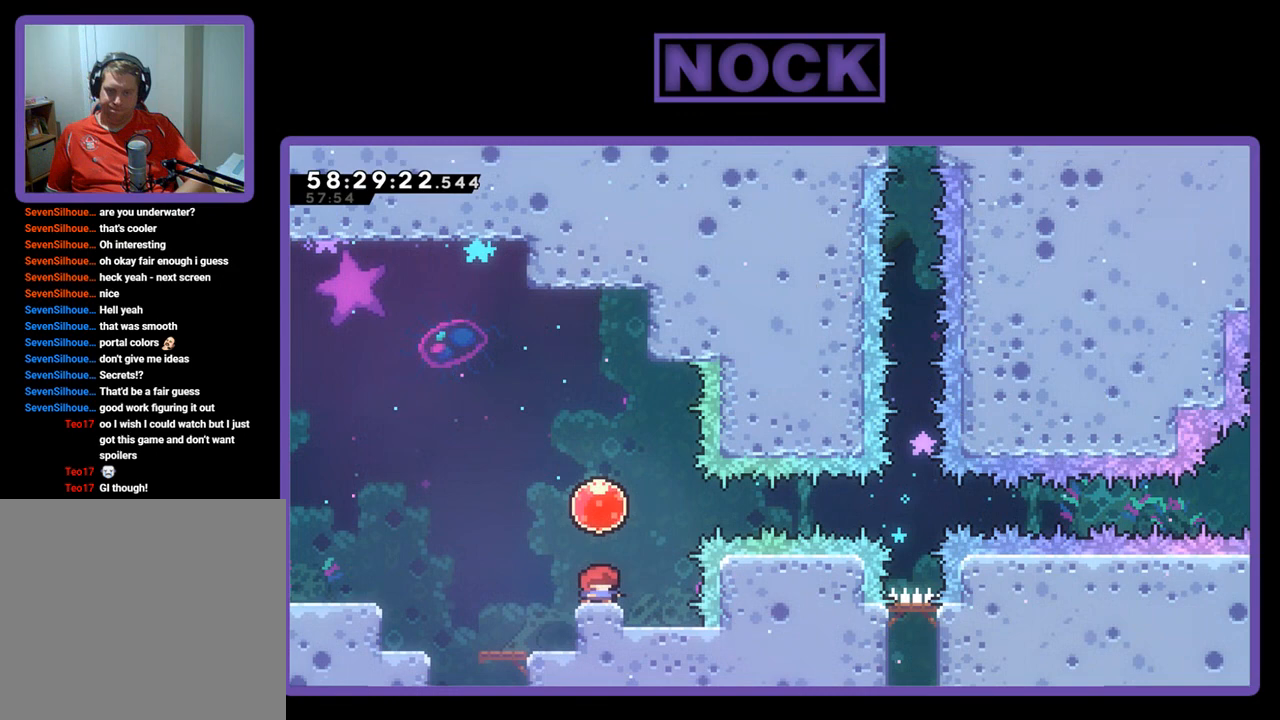
{"buttons": ["CROSS", "R2", "DPAD_RIGHT"], "right_stick": "center", "events": [[300, "CROSS", "down"], [367, "DPAD_RIGHT", "down"]]}
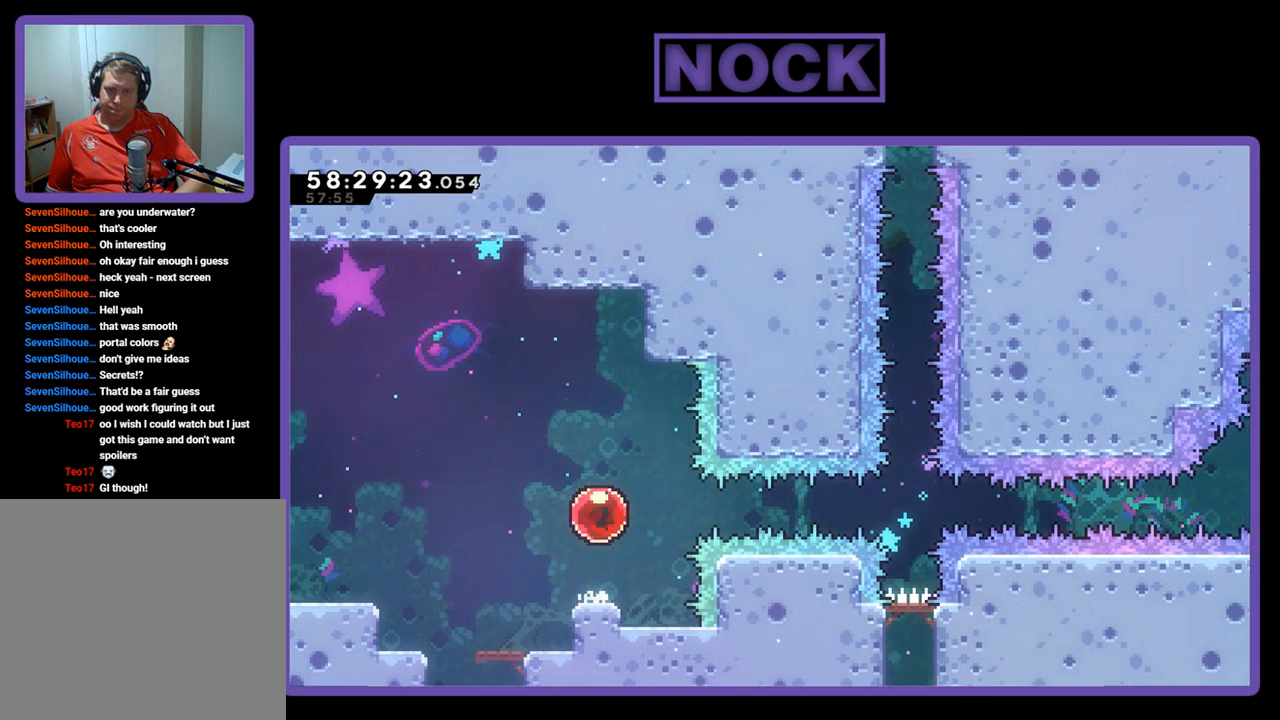
{"buttons": ["R2", "DPAD_RIGHT"], "right_stick": "center", "events": [[67, "CROSS", "up"]]}
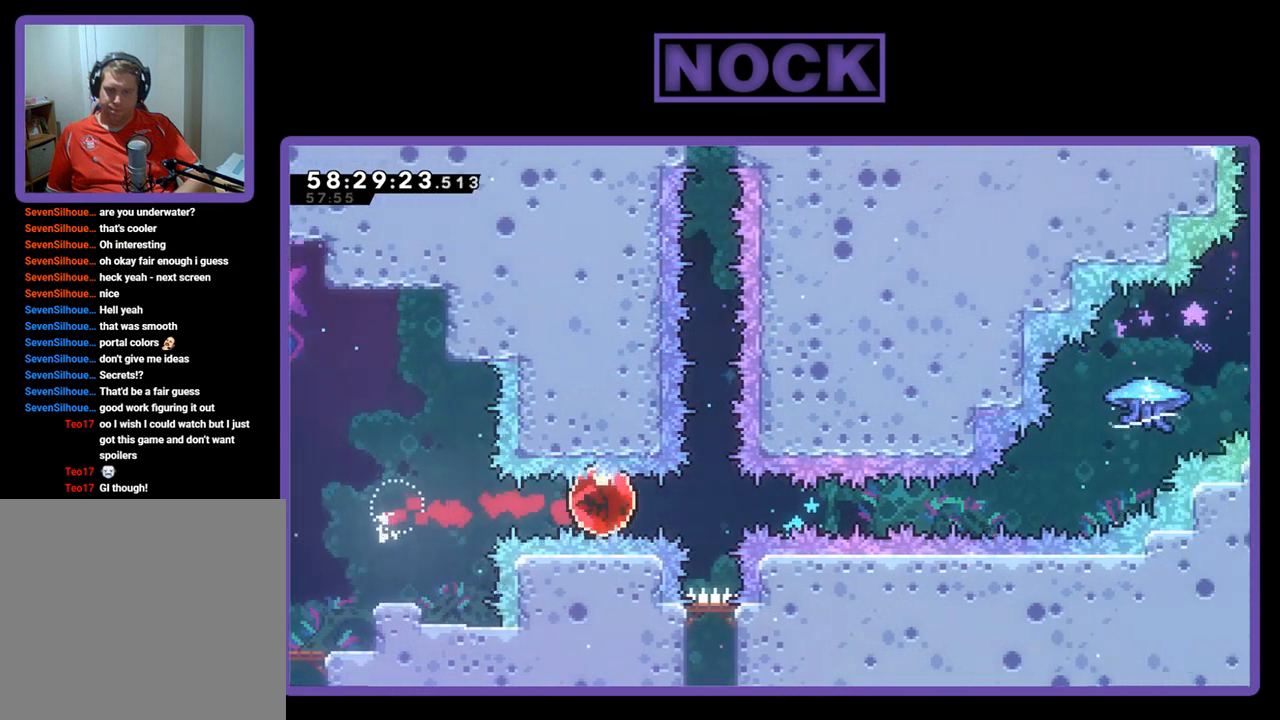
{"buttons": ["R2", "DPAD_RIGHT"], "right_stick": "center", "events": []}
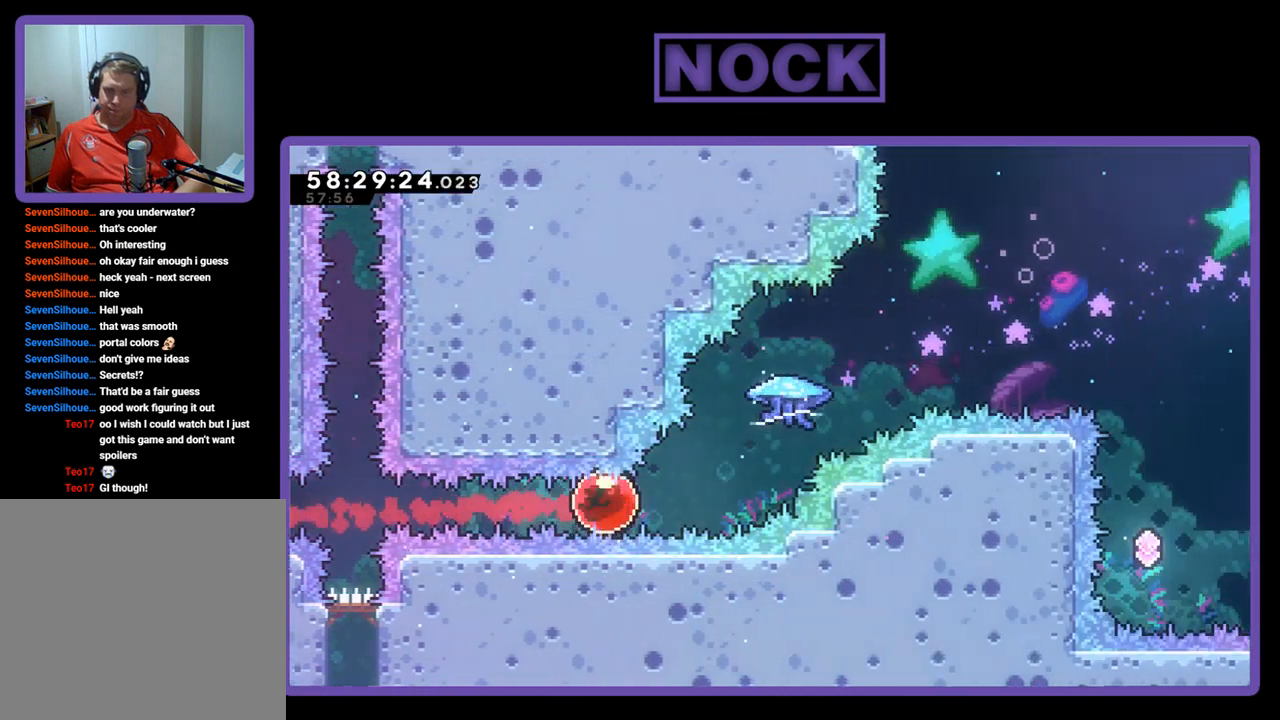
{"buttons": ["CIRCLE", "R2", "DPAD_UP", "DPAD_RIGHT"], "right_stick": "center", "events": [[33, "DPAD_UP", "down"], [133, "CIRCLE", "down"]]}
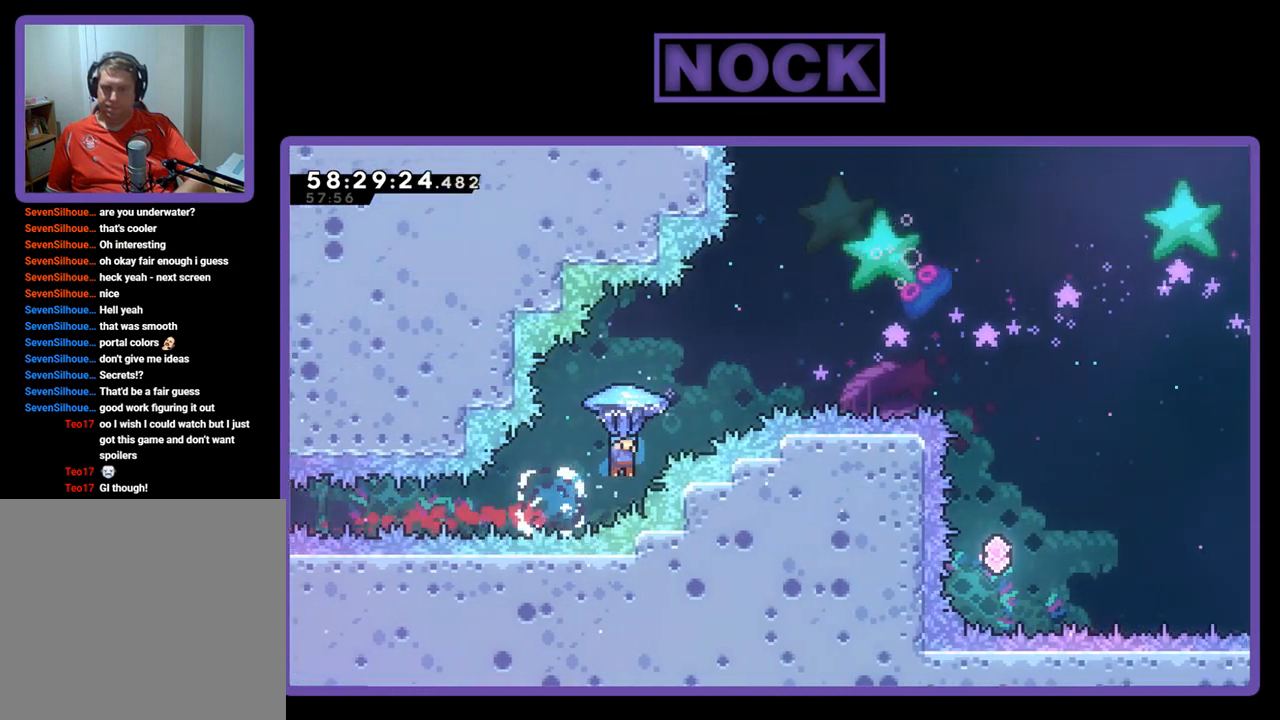
{"buttons": ["R2", "DPAD_UP", "DPAD_RIGHT"], "right_stick": "center", "events": [[133, "CIRCLE", "up"]]}
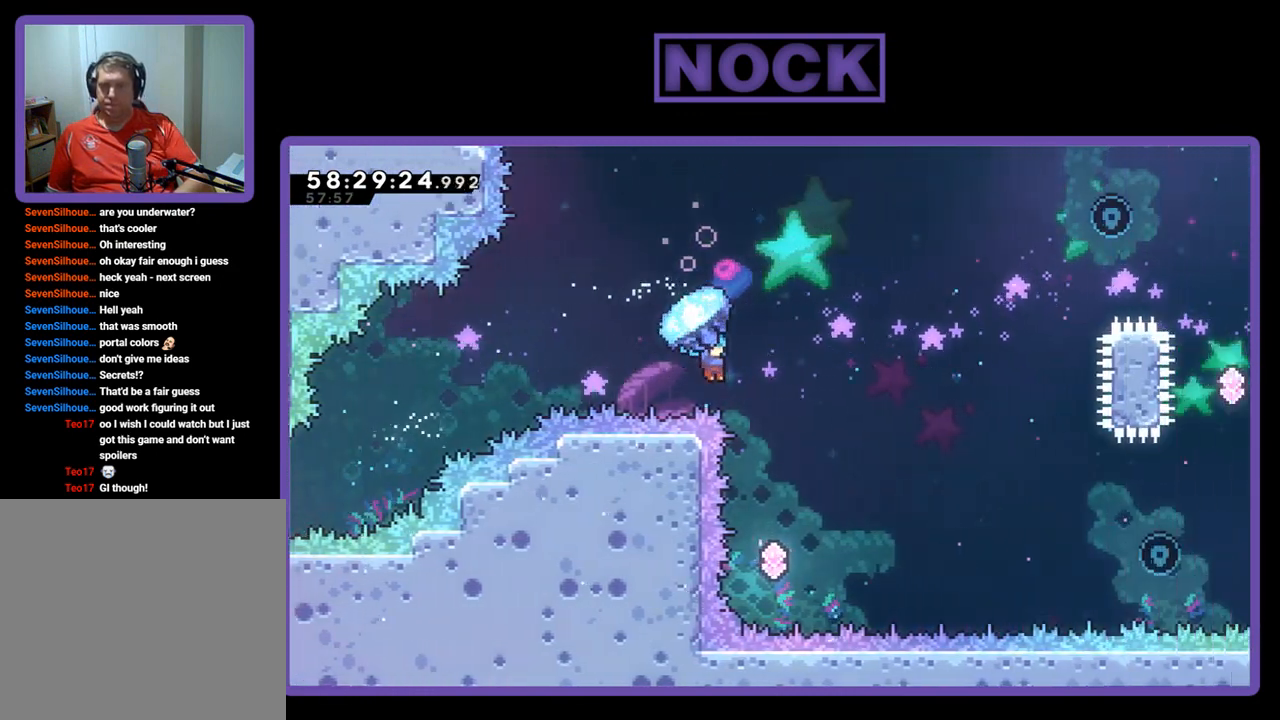
{"buttons": ["DPAD_UP", "DPAD_RIGHT"], "right_stick": "center", "events": [[133, "DPAD_RIGHT", "up"], [133, "DPAD_UP", "up"], [133, "R2", "up"], [467, "DPAD_RIGHT", "down"], [500, "DPAD_UP", "down"]]}
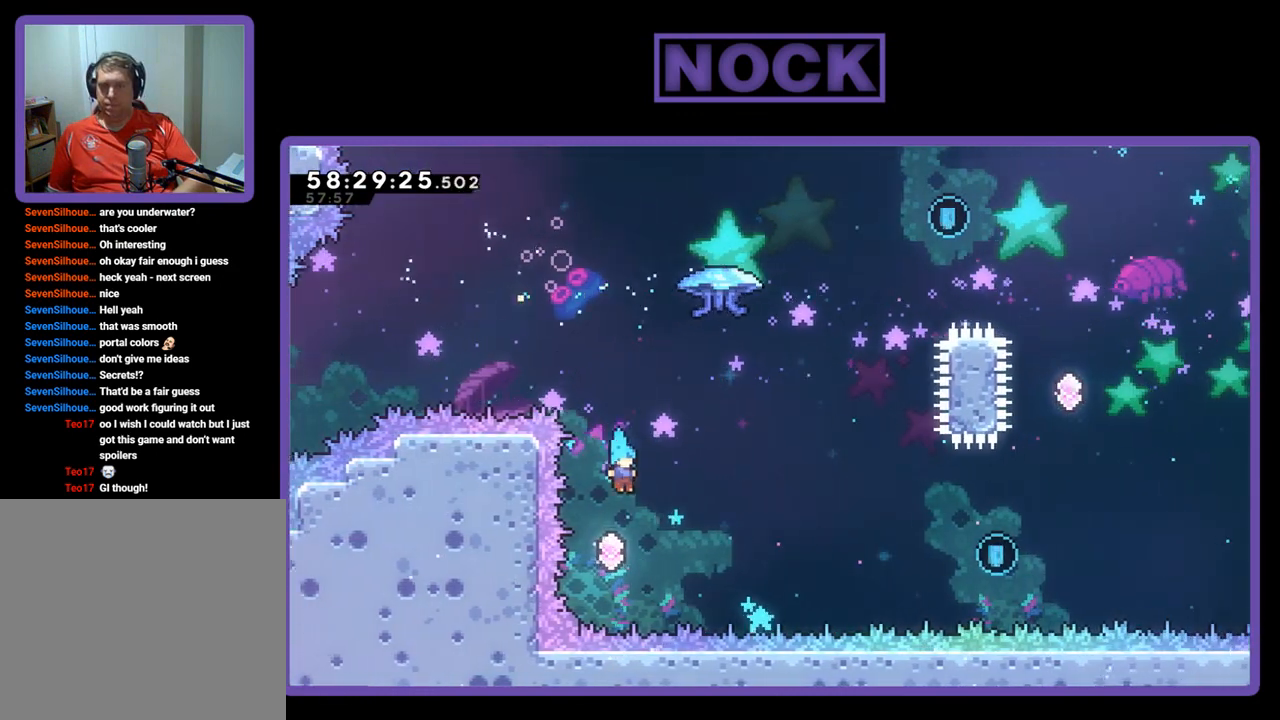
{"buttons": ["CIRCLE", "R2", "DPAD_UP"], "right_stick": "center", "events": [[67, "R2", "down"], [167, "CIRCLE", "down"], [433, "DPAD_RIGHT", "up"]]}
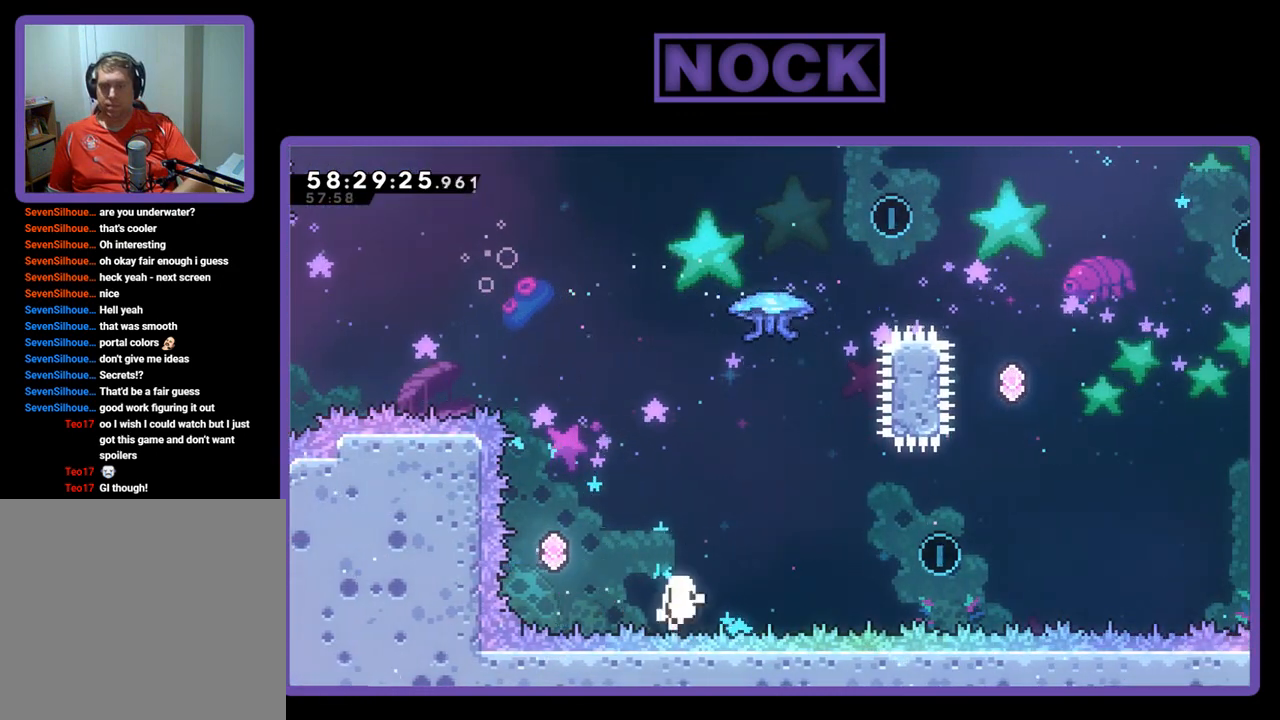
{"buttons": [], "right_stick": "center", "events": [[33, "CIRCLE", "up"], [33, "R2", "up"], [67, "DPAD_UP", "up"]]}
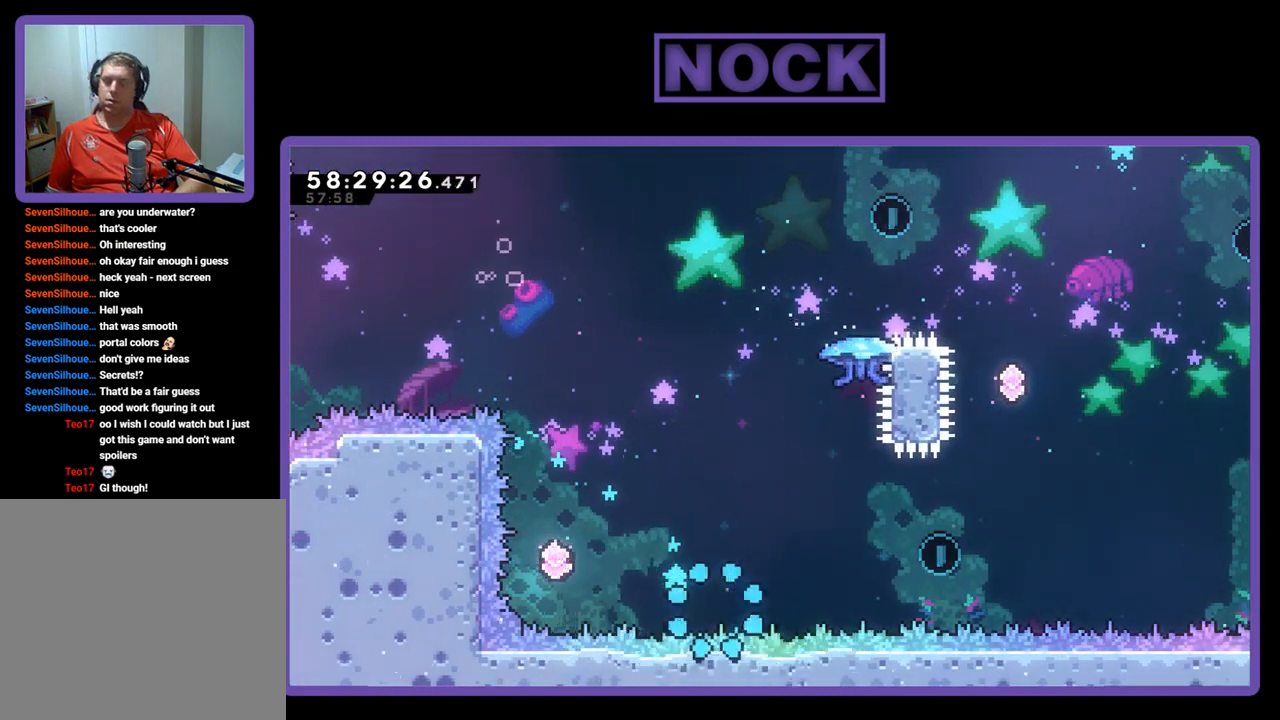
{"buttons": [], "right_stick": "center", "events": []}
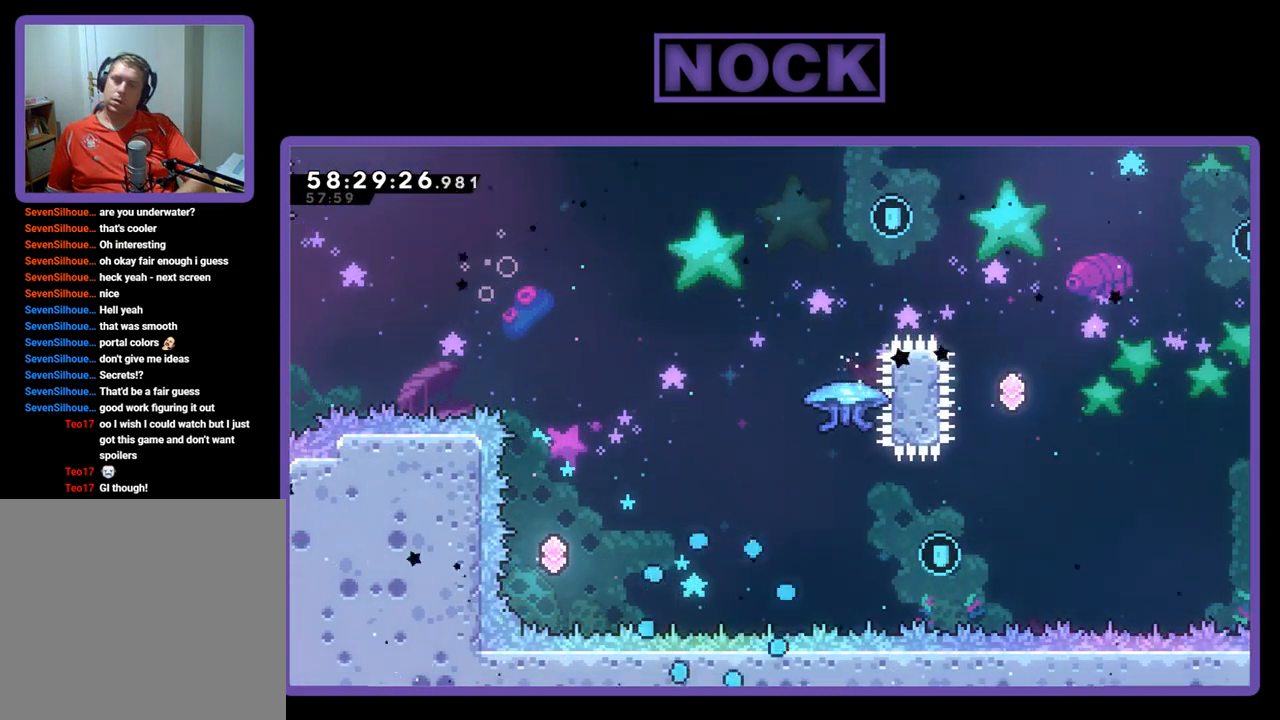
{"buttons": ["R2"], "right_stick": "center", "events": [[200, "R2", "down"]]}
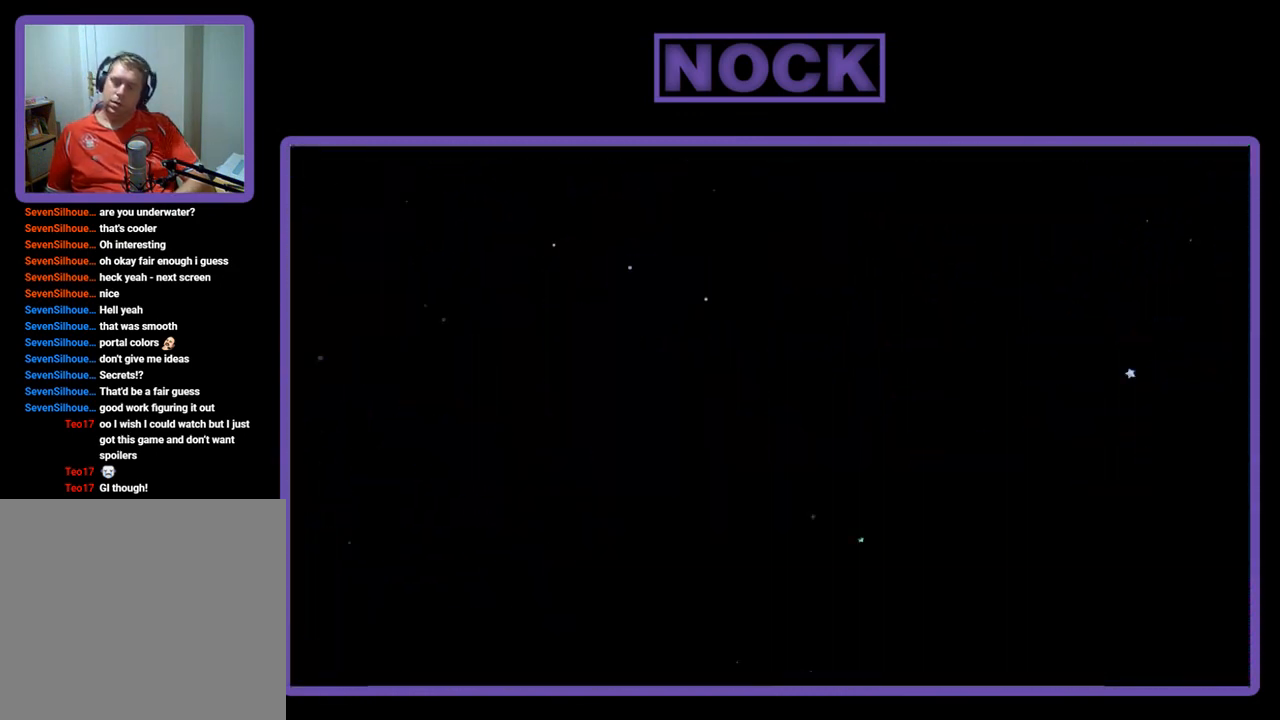
{"buttons": ["R2"], "right_stick": "center", "events": []}
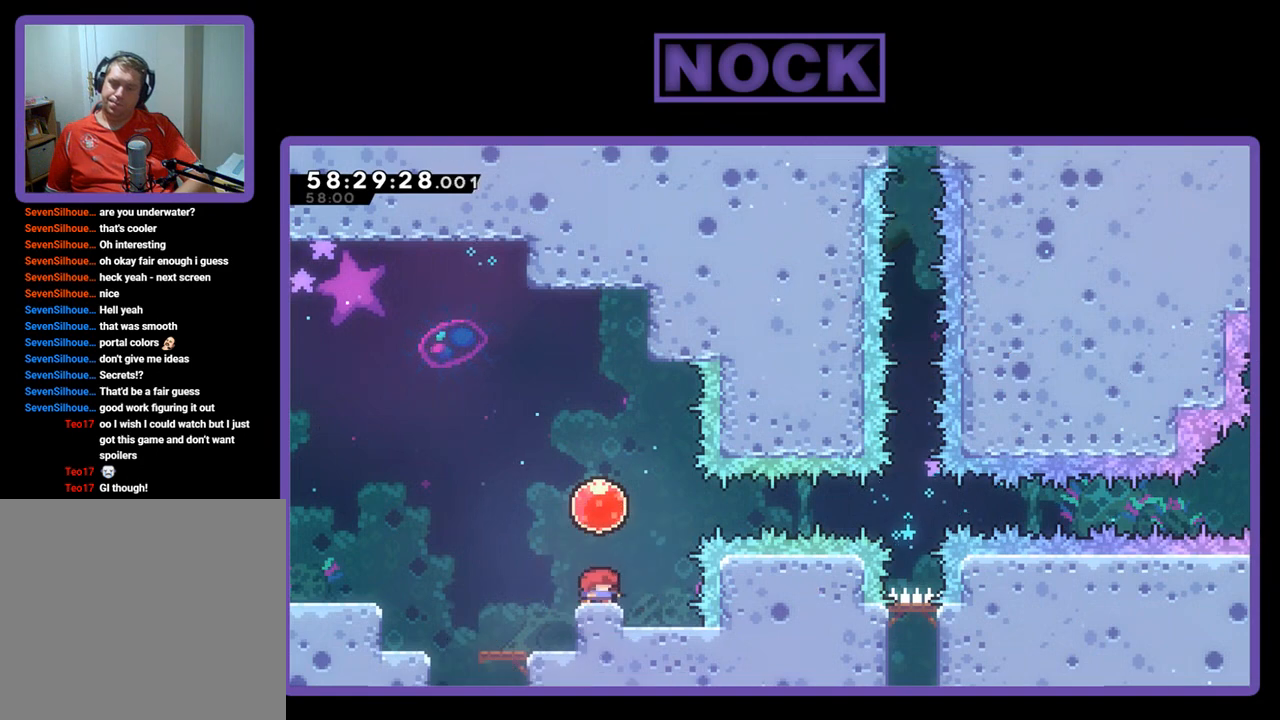
{"buttons": ["R2", "DPAD_RIGHT"], "right_stick": "center", "events": [[233, "CROSS", "down"], [367, "DPAD_RIGHT", "down"], [433, "CROSS", "up"]]}
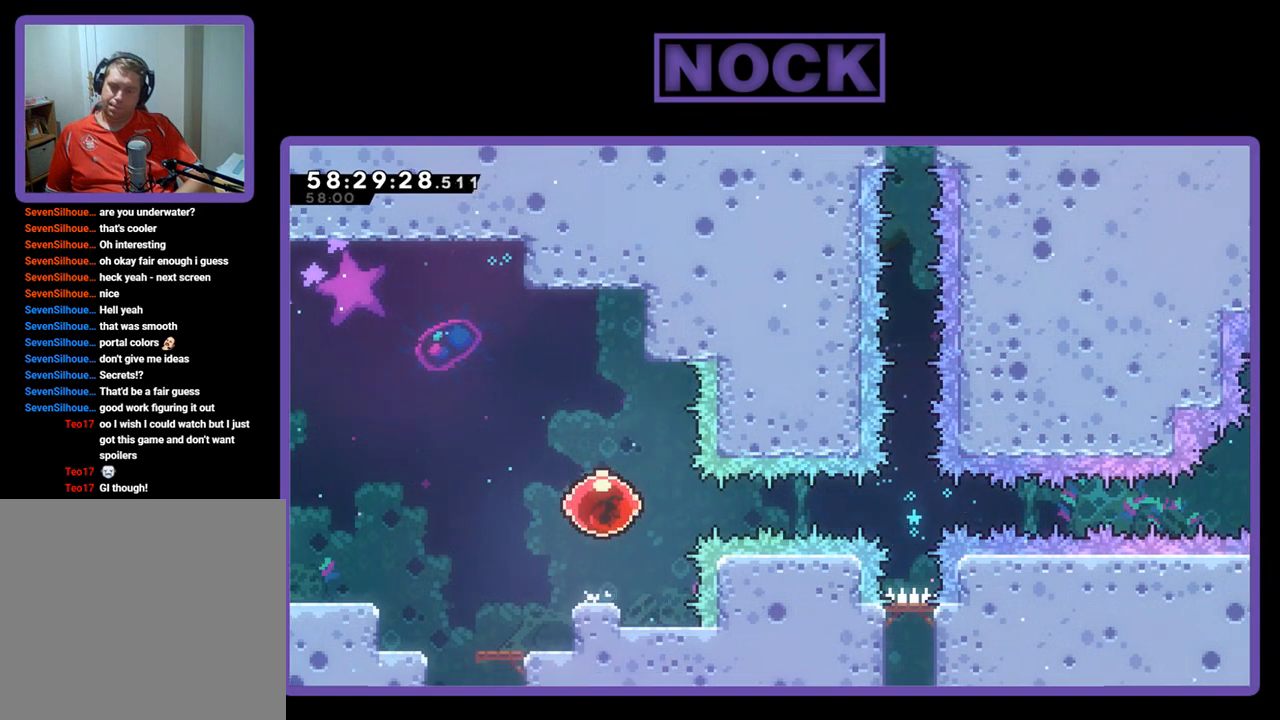
{"buttons": ["R2", "DPAD_RIGHT"], "right_stick": "center", "events": []}
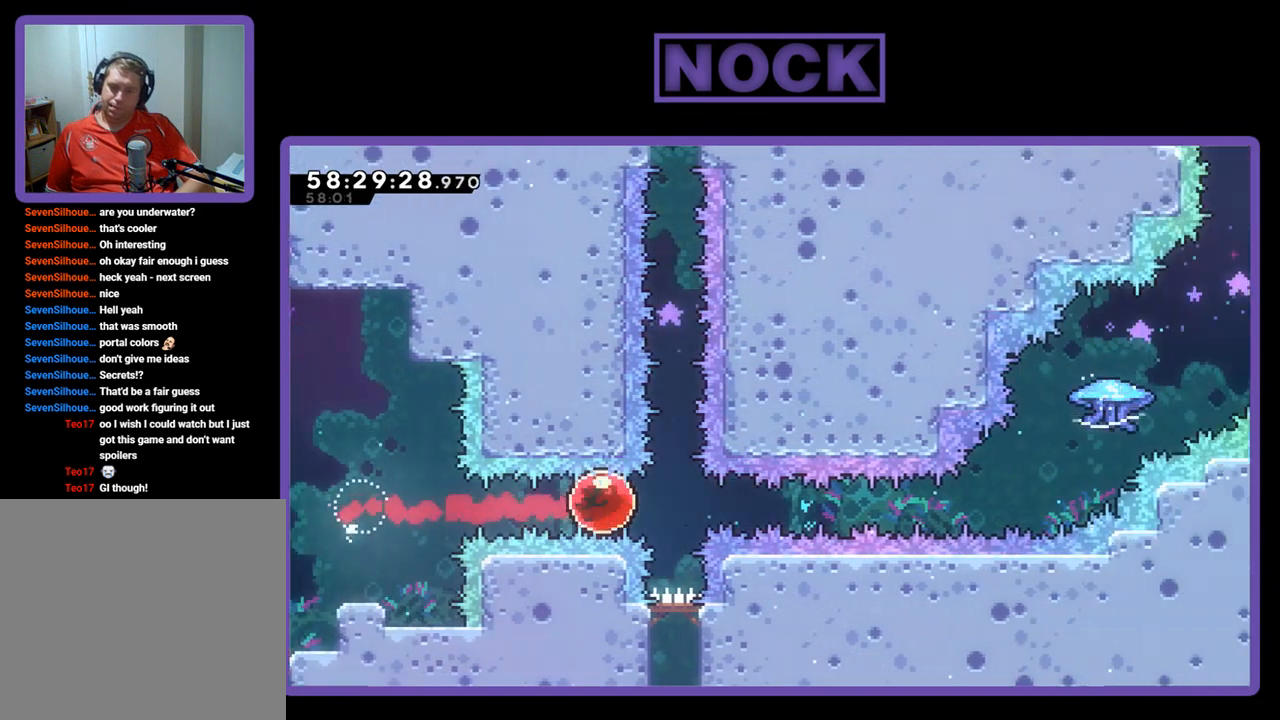
{"buttons": ["R2", "DPAD_UP", "DPAD_RIGHT"], "right_stick": "center", "events": [[433, "DPAD_UP", "down"]]}